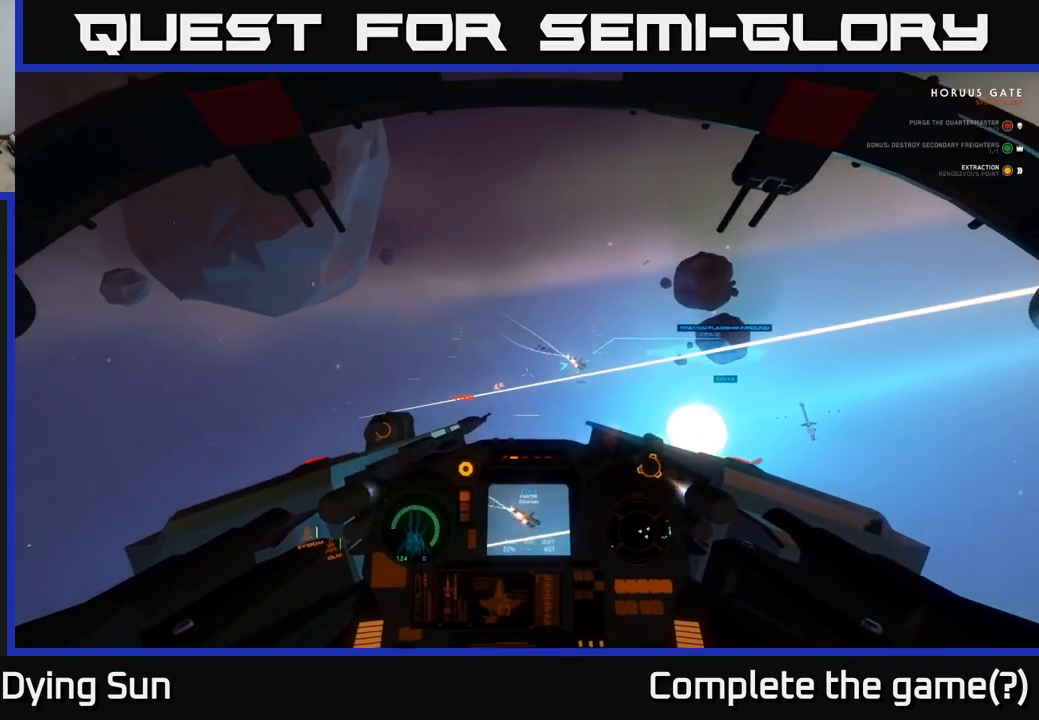
Gameplay with a controller (Xbox layout); each line is a JSON object with the inputs held at the frame after it. "events" lists button and stick changes between this image and that frame as [ms after this image, input, new state], when the widget could be followed in between.
{"buttons": ["L2"], "left_stick": "left", "right_stick": "right", "events": [[67, "left_stick", "left"], [383, "L2", "down"]]}
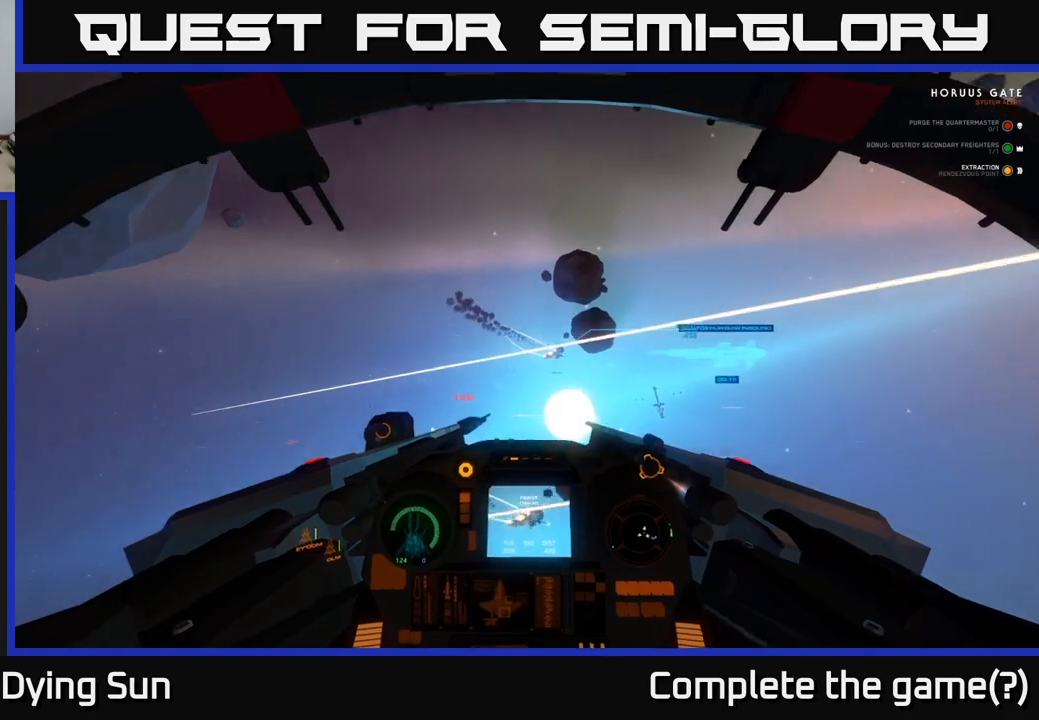
{"buttons": ["L1", "R2"], "left_stick": "center", "right_stick": "center", "events": [[17, "L2", "up"], [117, "L1", "down"], [367, "R2", "down"], [367, "right_stick", "left"], [433, "right_stick", "center"], [483, "left_stick", "center"]]}
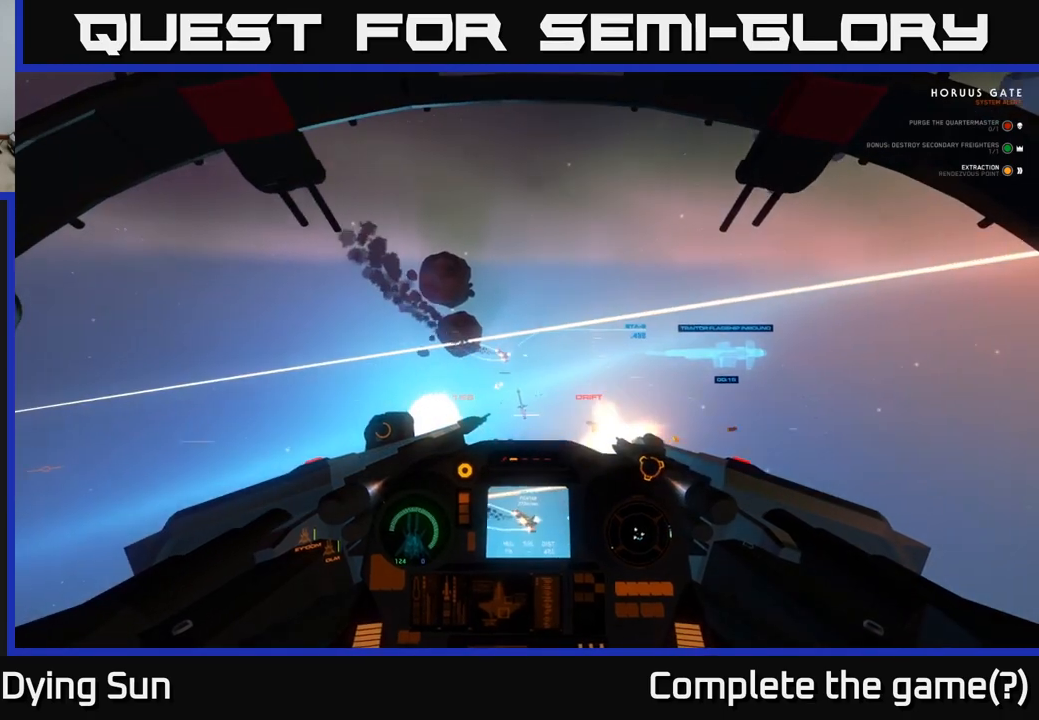
{"buttons": ["L1"], "left_stick": "center", "right_stick": "center", "events": [[167, "right_stick", "right"], [300, "right_stick", "up"], [400, "right_stick", "center"], [500, "R2", "up"]]}
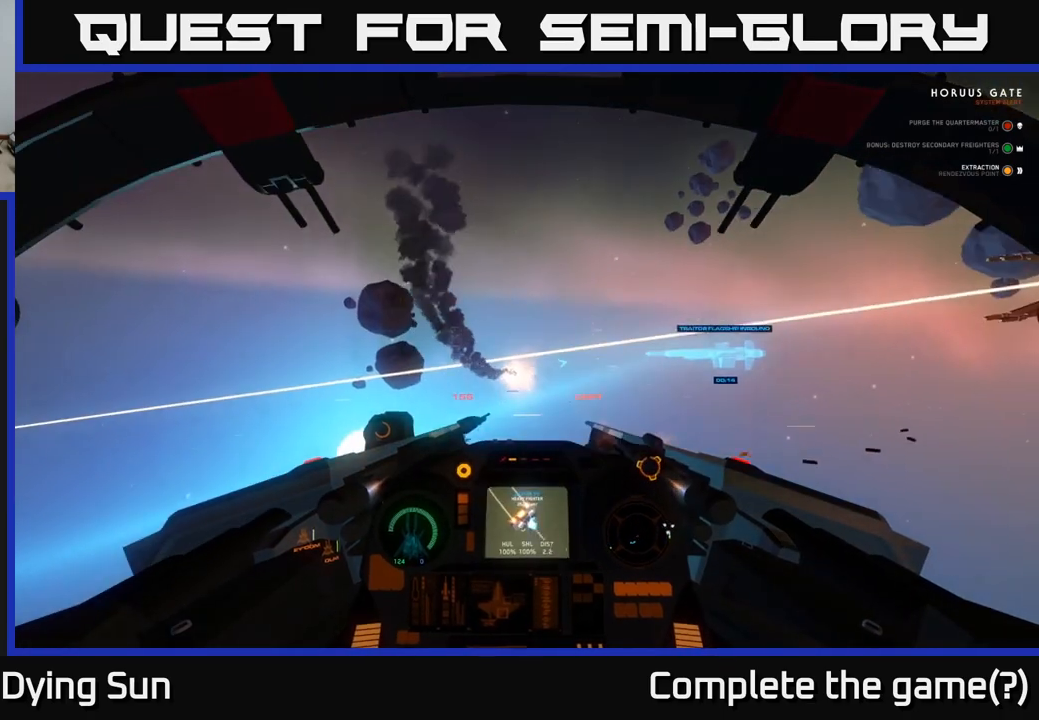
{"buttons": ["L2"], "left_stick": "center", "right_stick": "right", "events": [[33, "L1", "up"], [100, "L2", "down"], [133, "right_stick", "down"], [267, "right_stick", "right"]]}
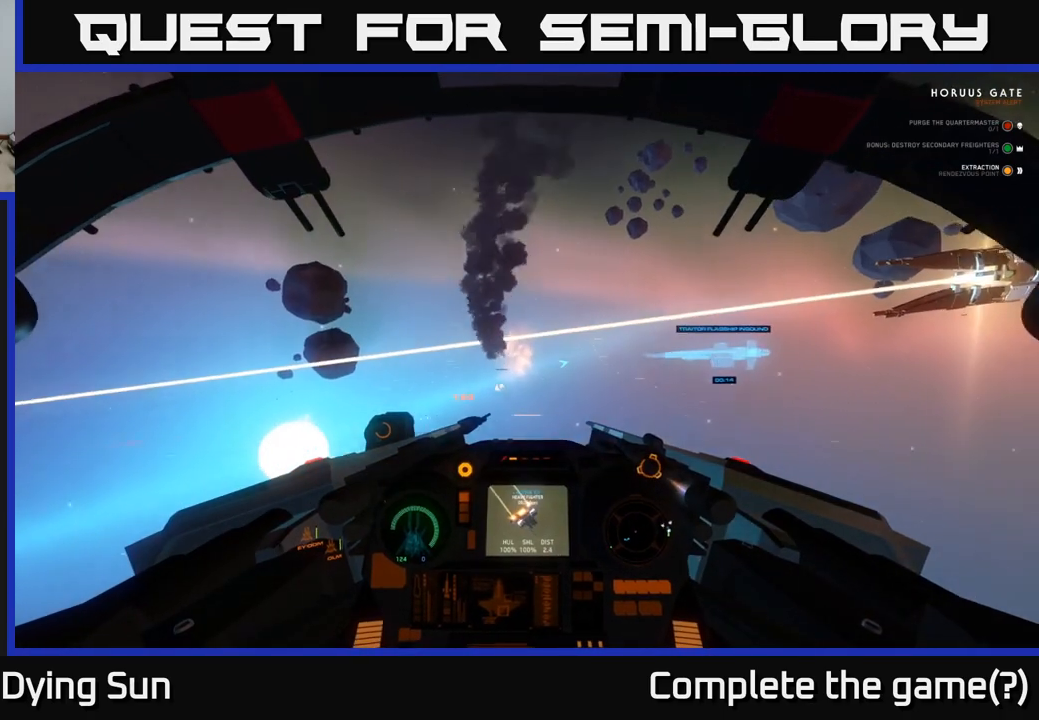
{"buttons": ["L2"], "left_stick": "center", "right_stick": "right", "events": []}
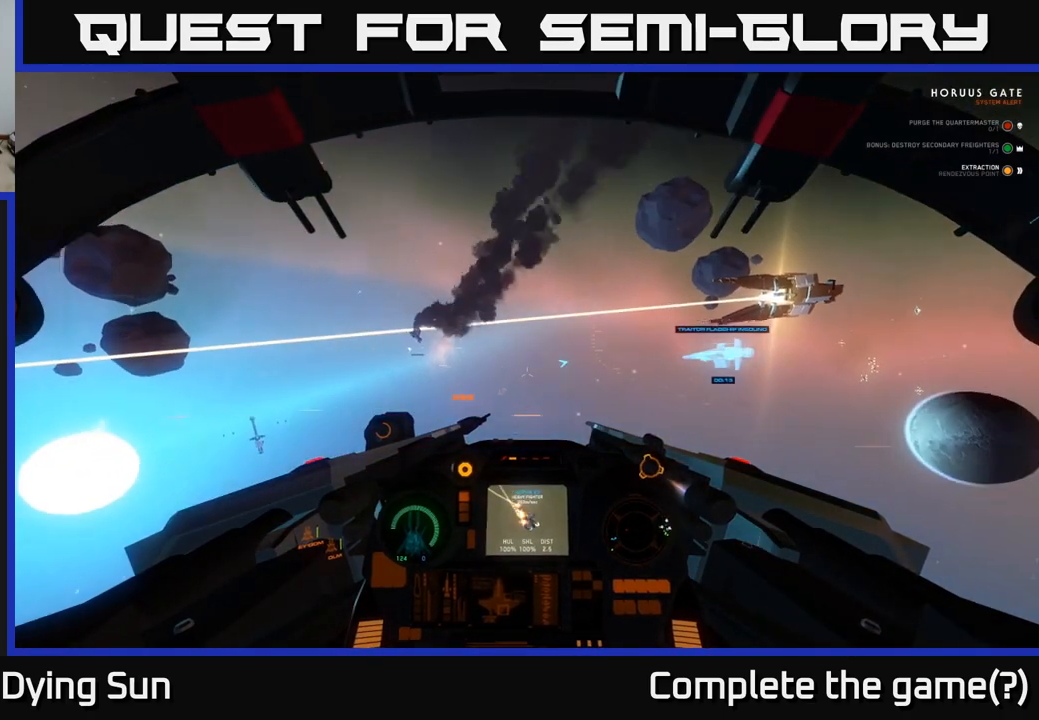
{"buttons": [], "left_stick": "center", "right_stick": "down-right", "events": [[450, "L2", "up"], [483, "right_stick", "down-right"]]}
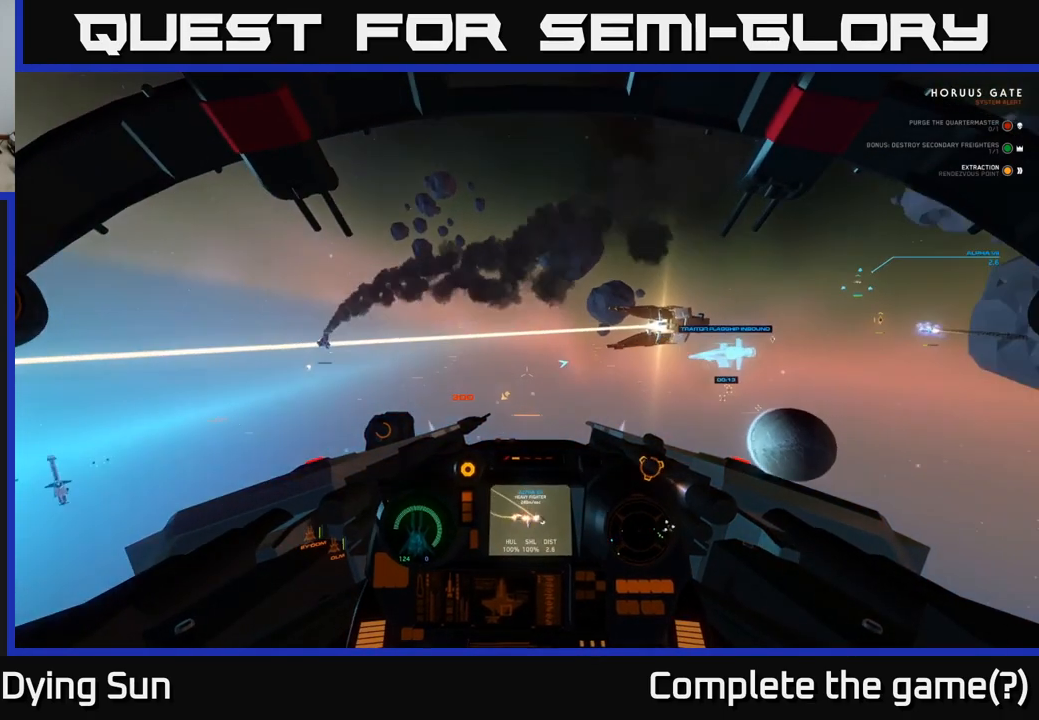
{"buttons": ["L2"], "left_stick": "center", "right_stick": "right", "events": [[150, "right_stick", "right"], [300, "L2", "down"]]}
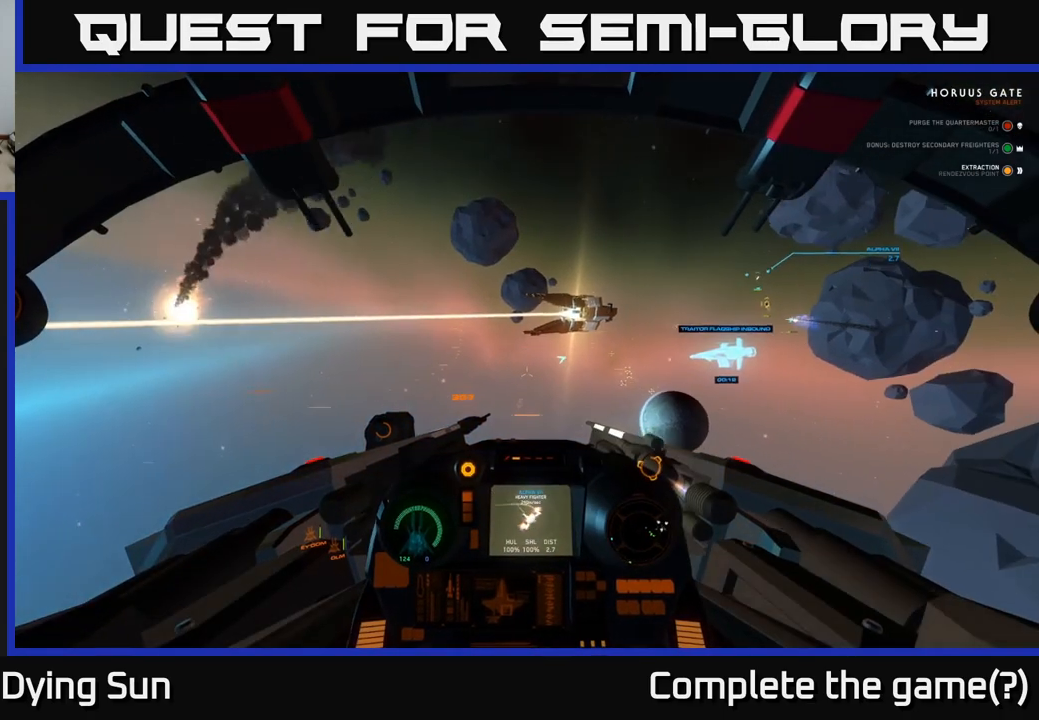
{"buttons": [], "left_stick": "center", "right_stick": "right", "events": [[433, "L2", "up"]]}
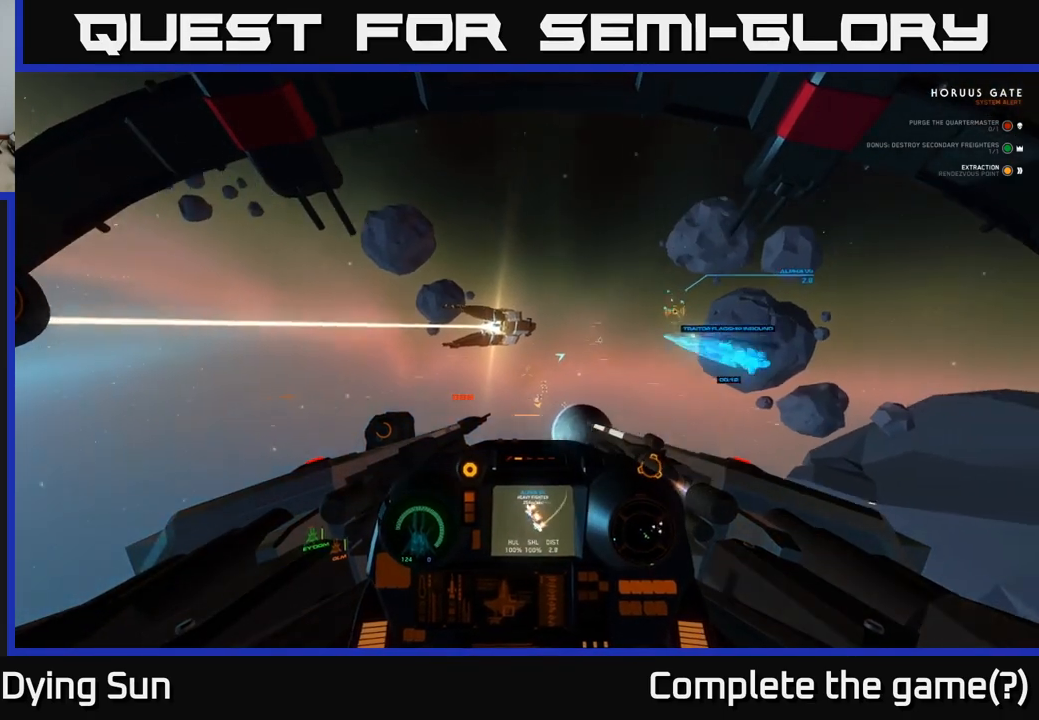
{"buttons": ["L2"], "left_stick": "center", "right_stick": "right", "events": [[50, "left_stick", "down-right"], [183, "right_stick", "up-right"], [267, "left_stick", "up"], [350, "L2", "down"], [350, "left_stick", "center"], [433, "right_stick", "right"]]}
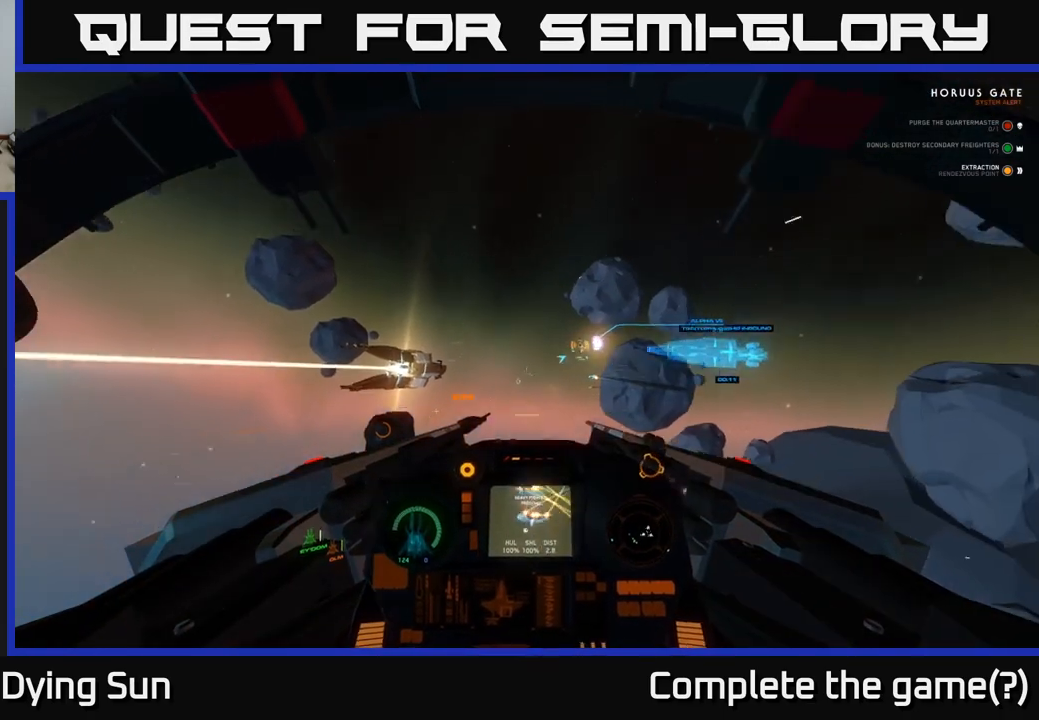
{"buttons": ["L2"], "left_stick": "center", "right_stick": "down", "events": [[33, "R1", "down"], [33, "right_stick", "center"], [117, "R1", "up"], [167, "right_stick", "left"], [367, "right_stick", "center"], [483, "right_stick", "down"]]}
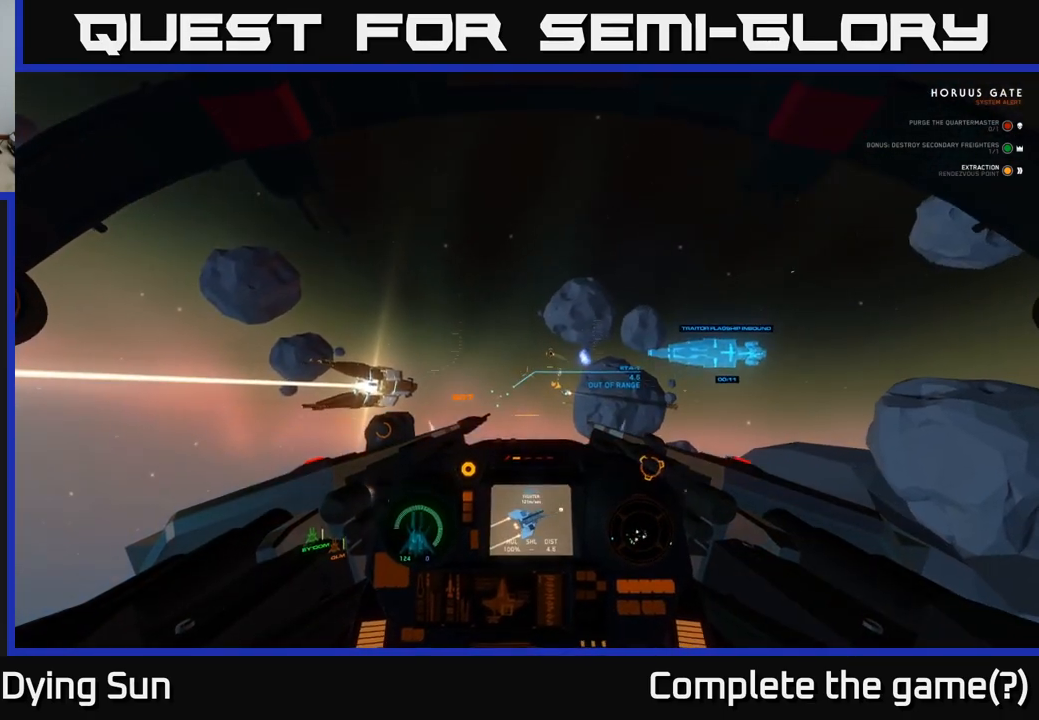
{"buttons": ["L2"], "left_stick": "center", "right_stick": "down-right", "events": [[83, "right_stick", "down-left"], [100, "L2", "up"], [200, "right_stick", "center"], [250, "L2", "down"], [267, "R1", "down"], [367, "R1", "up"], [417, "right_stick", "down-right"]]}
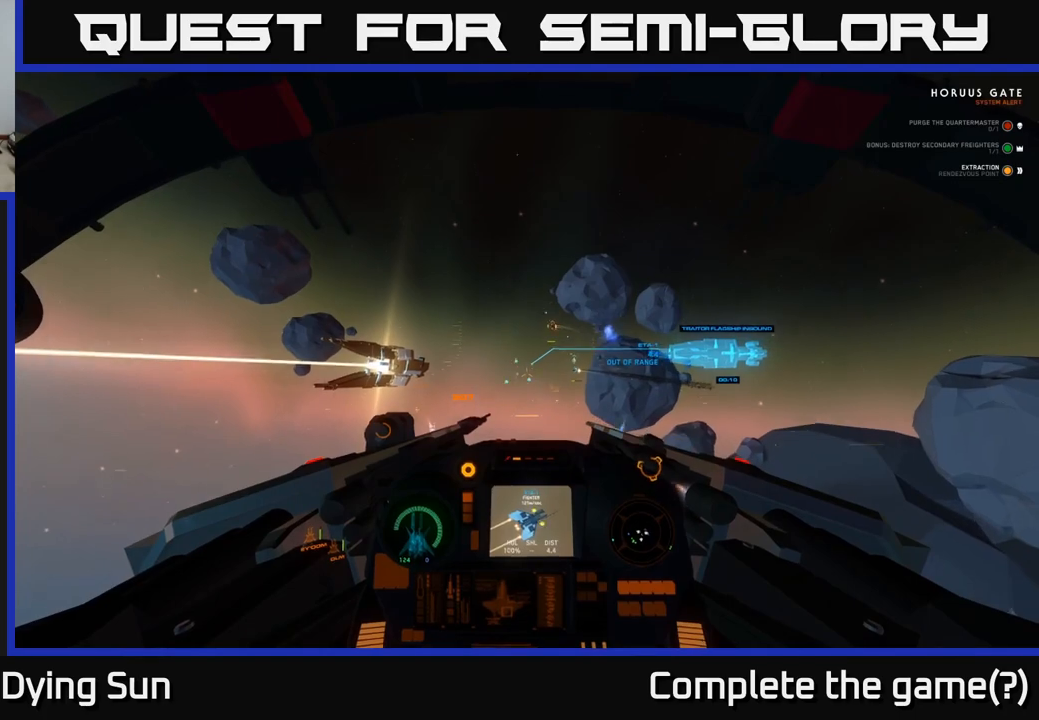
{"buttons": ["L2"], "left_stick": "center", "right_stick": "left", "events": [[100, "right_stick", "center"], [300, "right_stick", "up-right"], [450, "right_stick", "left"]]}
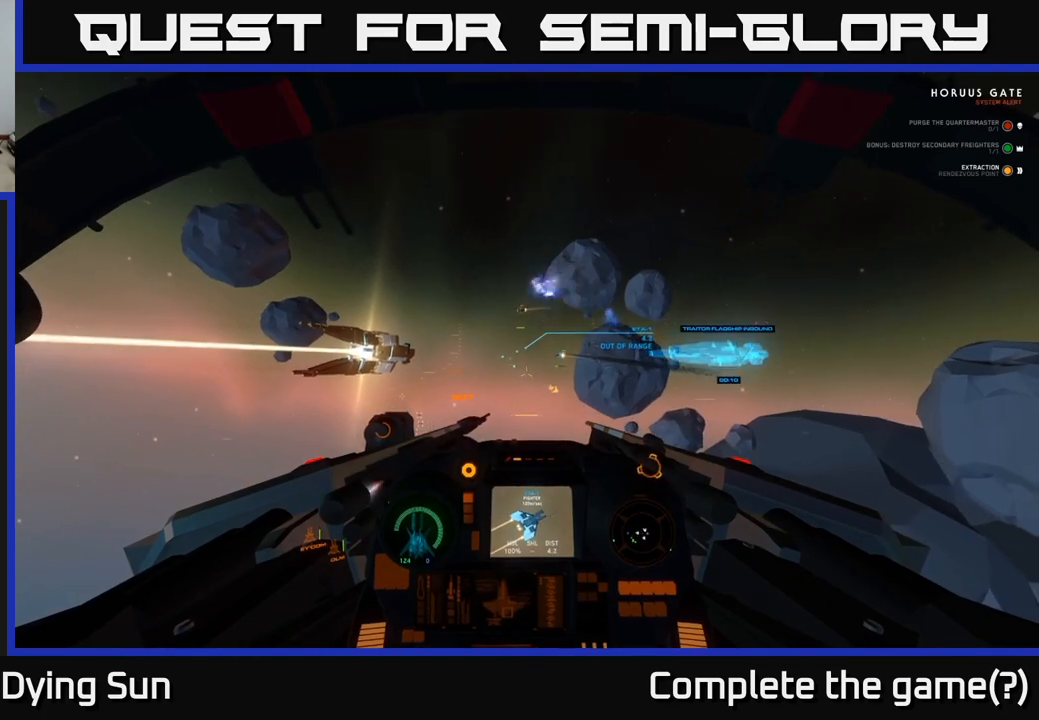
{"buttons": ["L2"], "left_stick": "center", "right_stick": "center", "events": [[67, "right_stick", "up"], [133, "right_stick", "right"], [200, "right_stick", "center"], [250, "right_stick", "up"], [383, "R1", "down"], [450, "right_stick", "center"], [467, "R1", "up"]]}
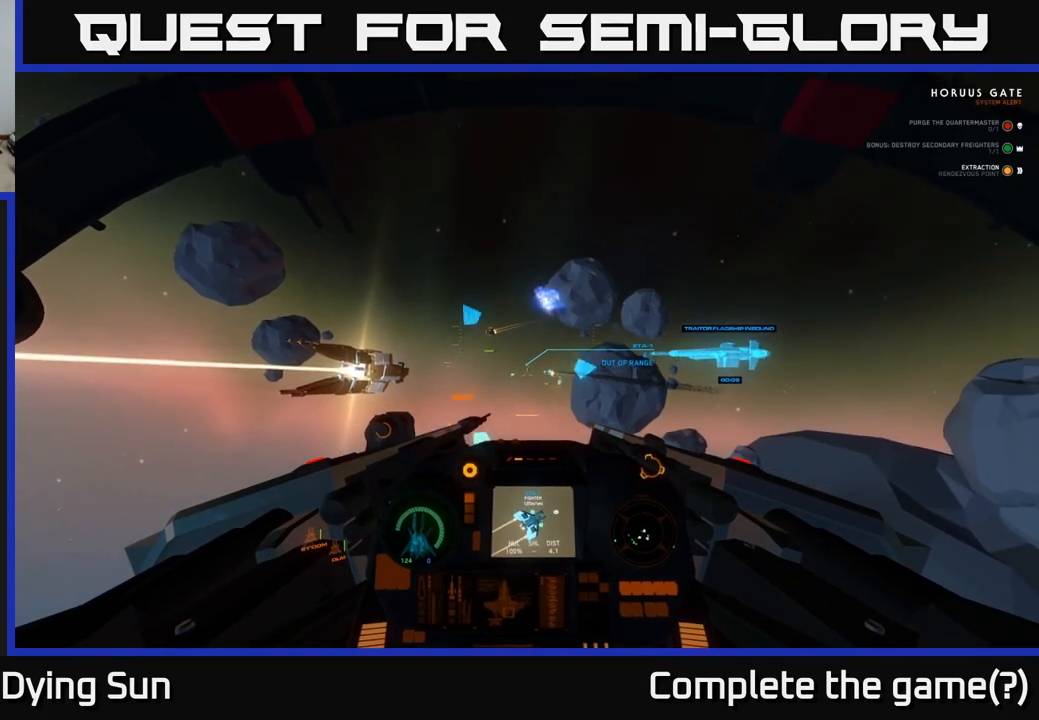
{"buttons": ["L2"], "left_stick": "center", "right_stick": "center", "events": [[67, "right_stick", "right"], [150, "L2", "up"], [233, "L2", "down"], [233, "right_stick", "center"], [317, "R2", "down"], [450, "R2", "up"]]}
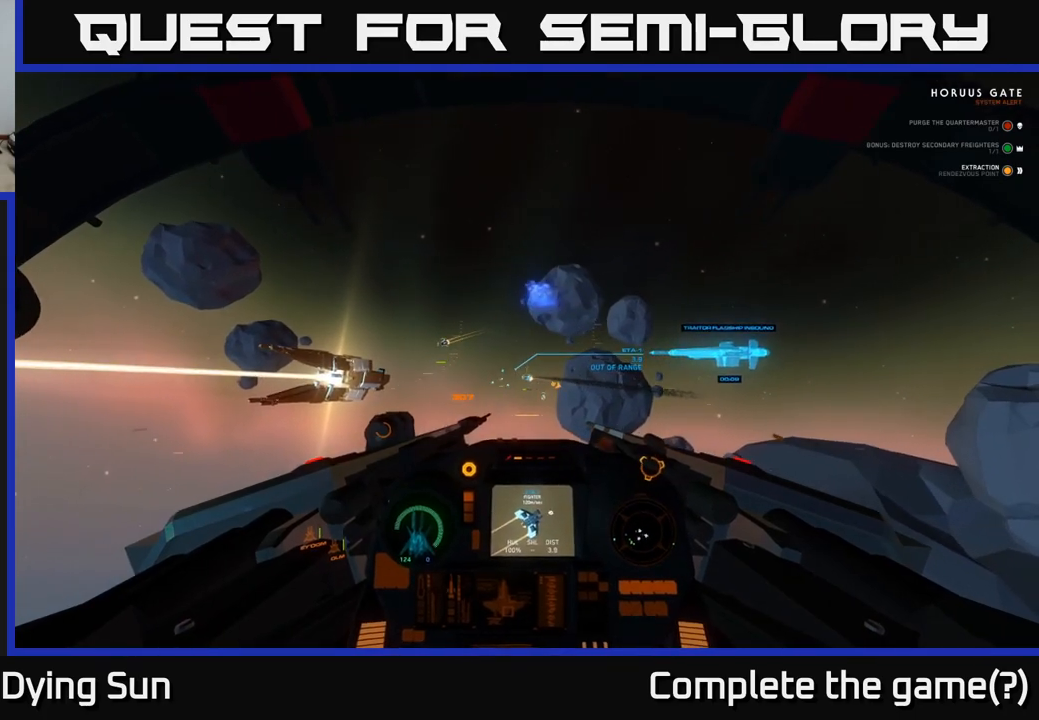
{"buttons": ["L2", "R2"], "left_stick": "center", "right_stick": "up", "events": [[67, "R1", "down"], [133, "R1", "up"], [133, "right_stick", "down"], [200, "left_stick", "left"], [267, "R2", "down"], [283, "right_stick", "center"], [317, "left_stick", "center"], [417, "right_stick", "up"]]}
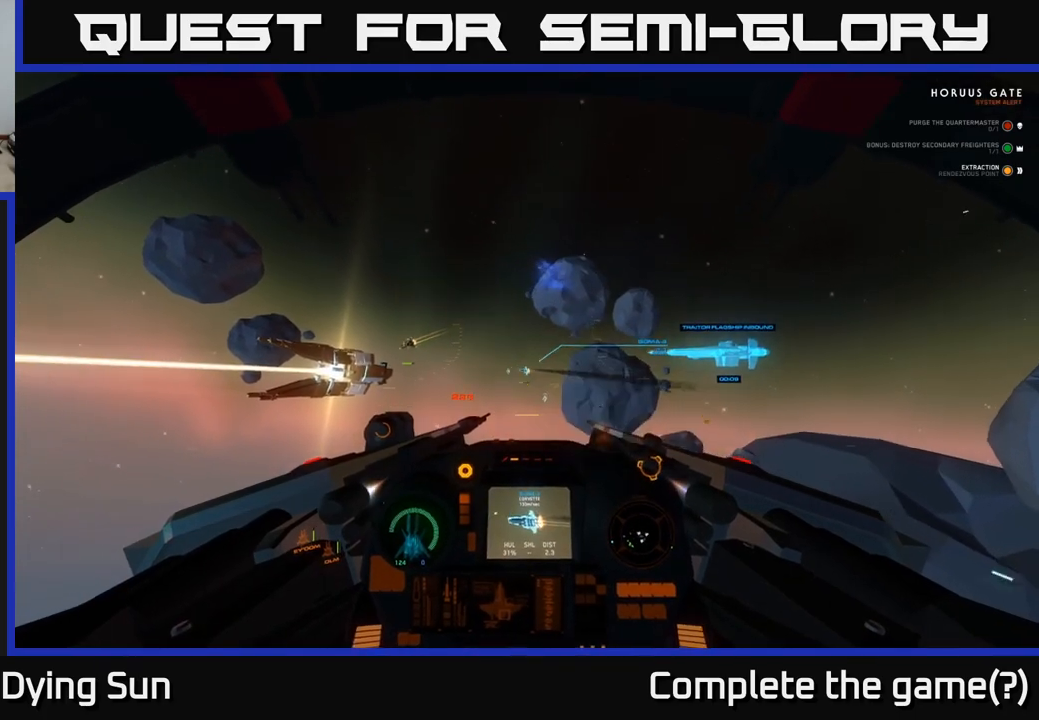
{"buttons": ["L2", "R2"], "left_stick": "left", "right_stick": "left", "events": [[67, "right_stick", "center"], [433, "right_stick", "left"], [450, "left_stick", "left"]]}
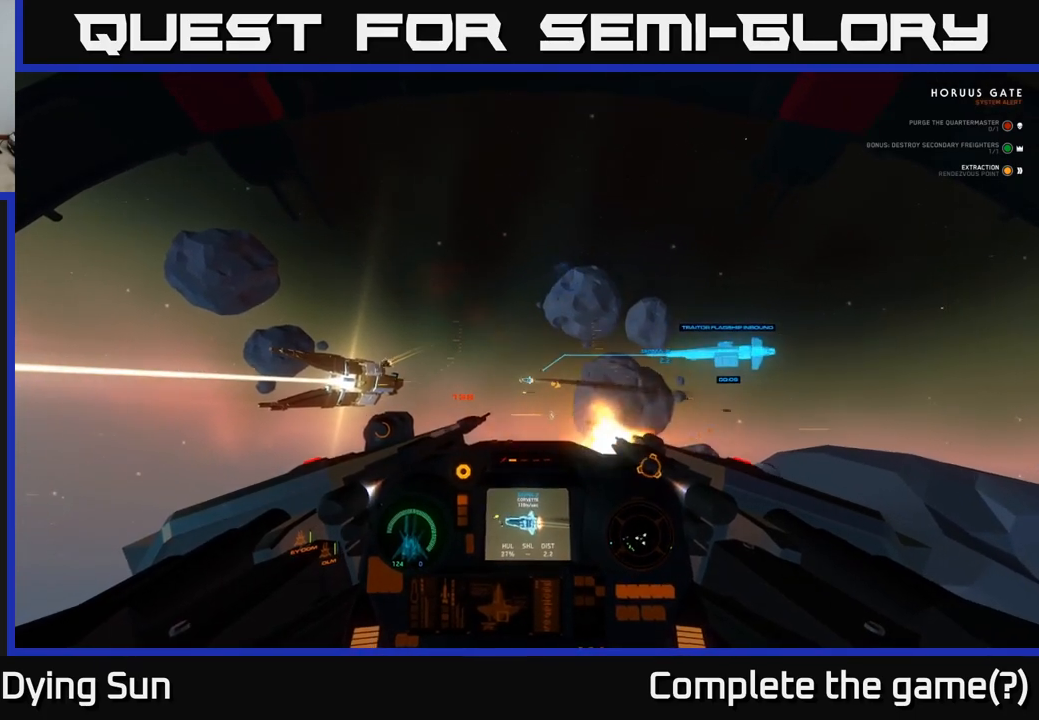
{"buttons": ["L2", "R2"], "left_stick": "center", "right_stick": "center", "events": [[83, "right_stick", "center"], [133, "left_stick", "center"], [367, "right_stick", "down"], [483, "right_stick", "center"]]}
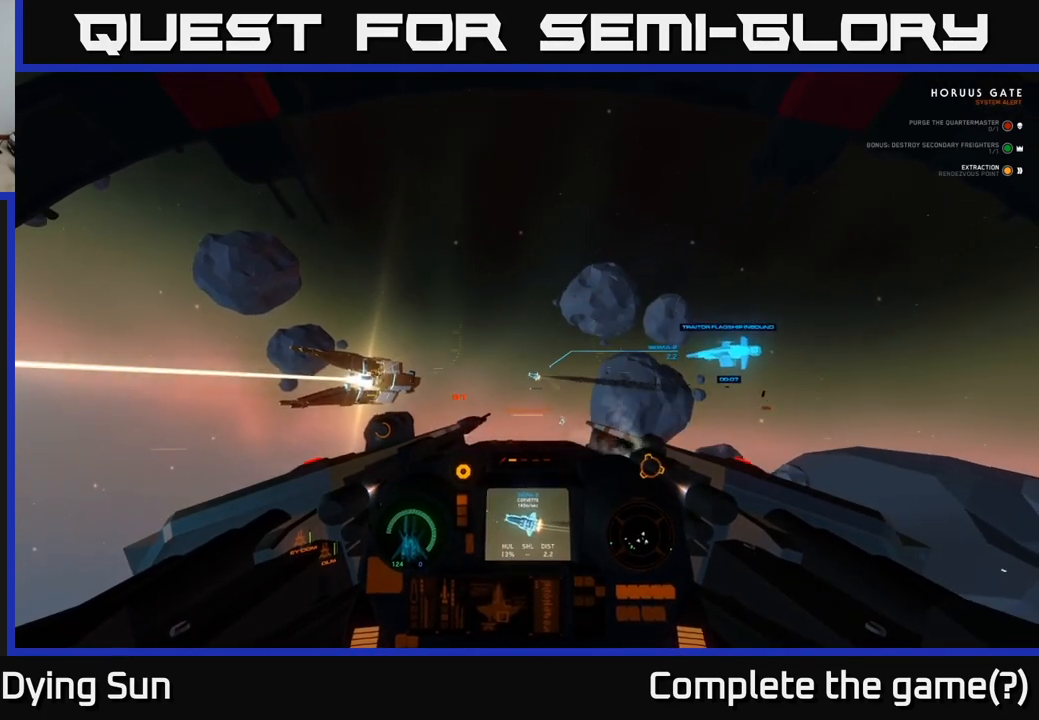
{"buttons": ["L2"], "left_stick": "center", "right_stick": "up-left", "events": [[200, "right_stick", "up"], [350, "R2", "up"], [400, "L2", "up"], [400, "right_stick", "center"], [483, "L2", "down"], [483, "right_stick", "up-left"]]}
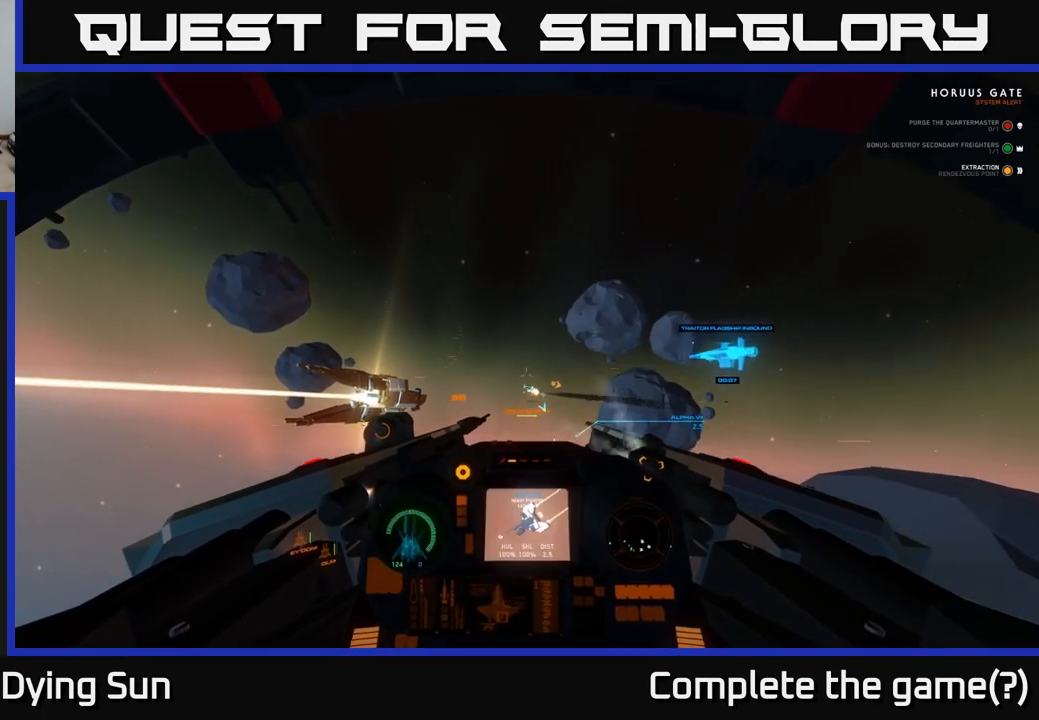
{"buttons": ["L2"], "left_stick": "center", "right_stick": "center", "events": [[50, "right_stick", "center"], [167, "right_stick", "down"], [317, "right_stick", "center"]]}
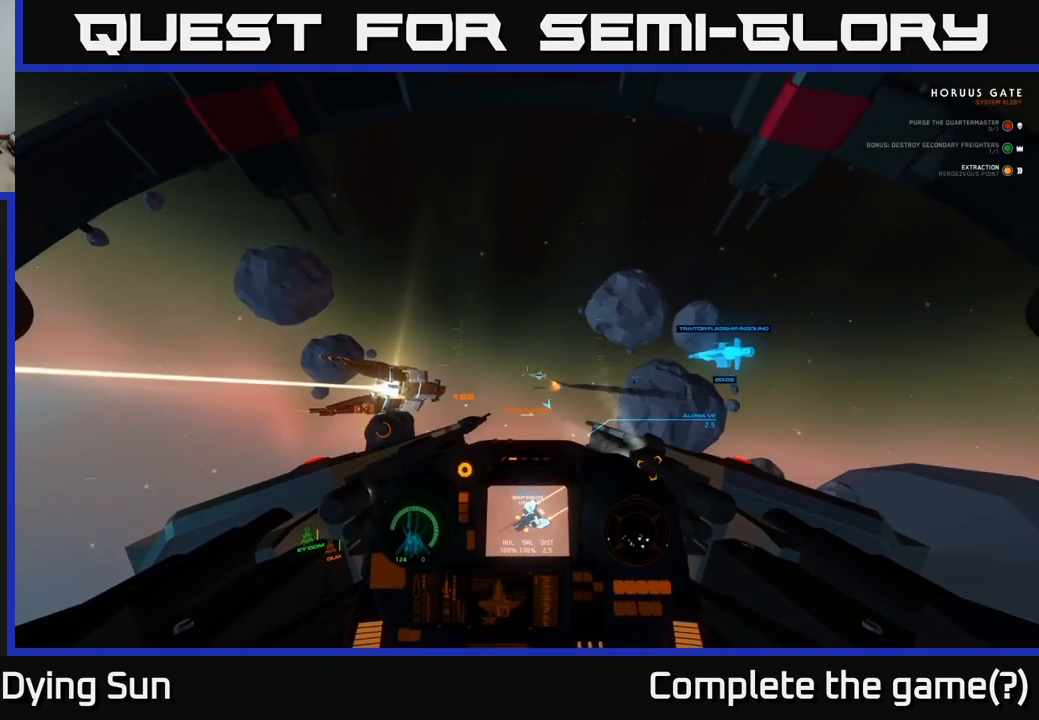
{"buttons": ["R2"], "left_stick": "left", "right_stick": "down-right", "events": [[133, "R2", "down"], [233, "right_stick", "up"], [350, "L2", "up"], [383, "R2", "up"], [433, "right_stick", "down-right"], [483, "left_stick", "left"], [500, "R2", "down"]]}
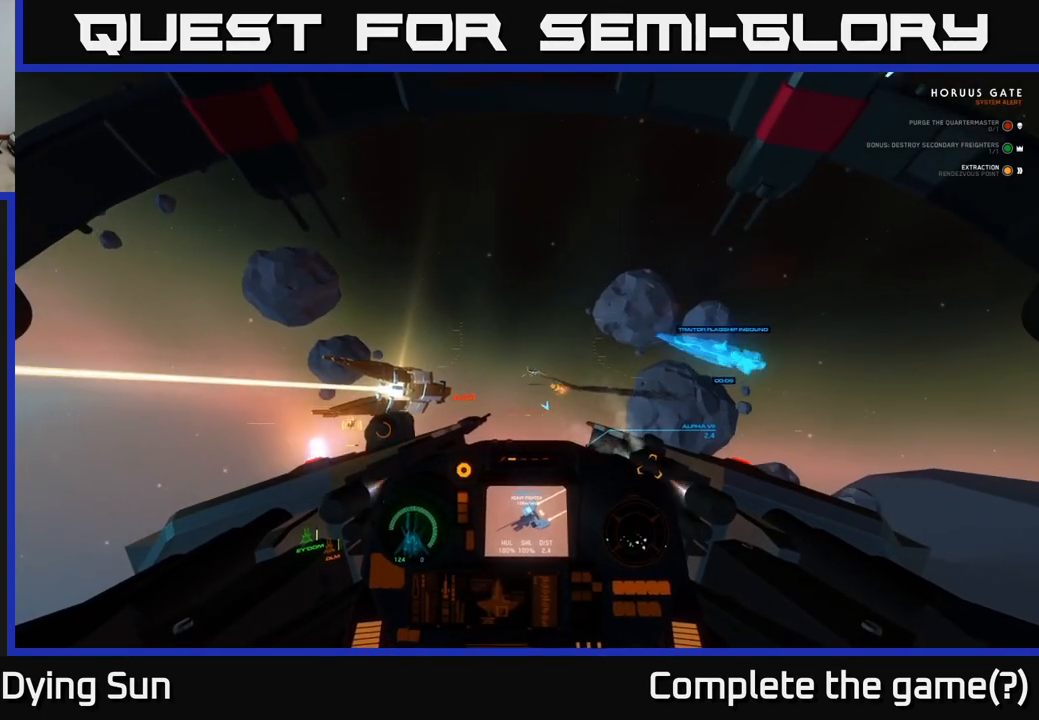
{"buttons": ["L2", "R2"], "left_stick": "left", "right_stick": "down-left", "events": [[33, "right_stick", "center"], [67, "L2", "down"], [100, "left_stick", "center"], [200, "left_stick", "left"], [200, "right_stick", "up"], [350, "right_stick", "center"], [417, "left_stick", "center"], [467, "left_stick", "left"], [483, "right_stick", "down-left"]]}
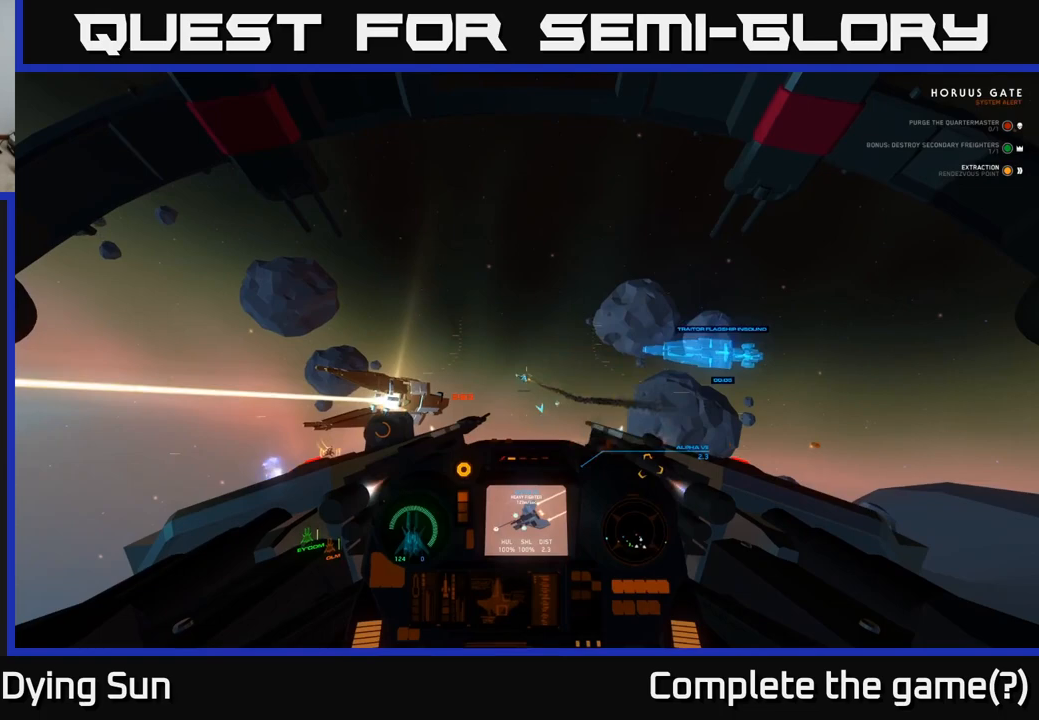
{"buttons": ["L2", "R2"], "left_stick": "center", "right_stick": "center", "events": [[17, "R2", "up"], [17, "right_stick", "left"], [33, "L2", "up"], [100, "L2", "down"], [100, "R2", "down"], [100, "left_stick", "center"], [167, "right_stick", "center"]]}
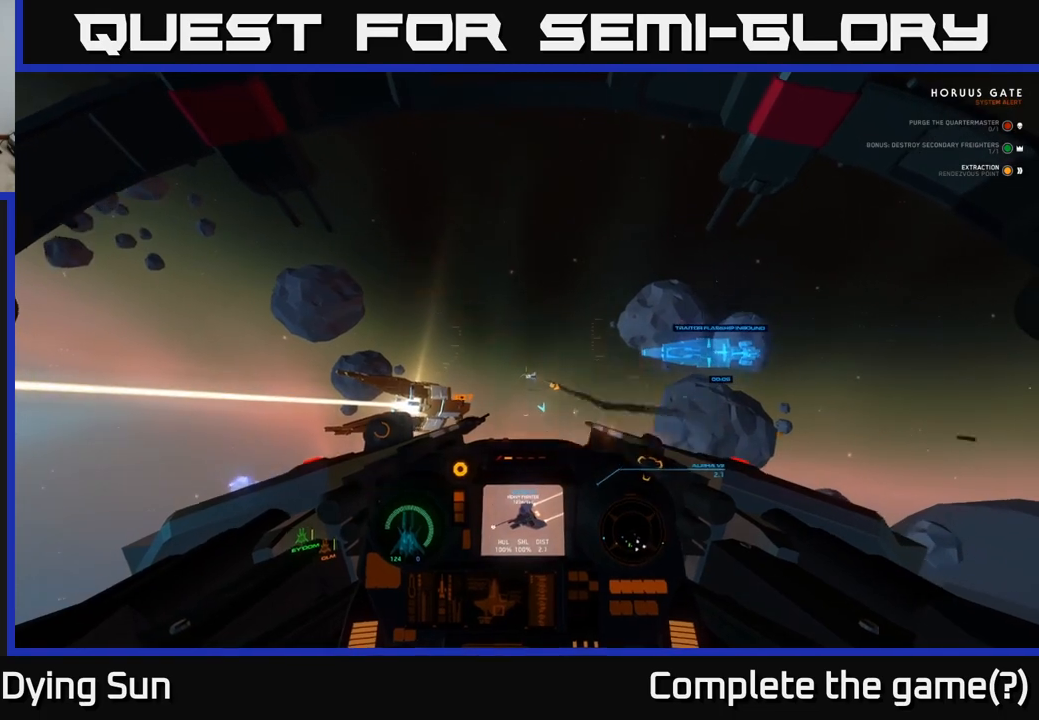
{"buttons": ["L2", "R2"], "left_stick": "center", "right_stick": "center", "events": [[400, "L2", "up"], [450, "L2", "down"]]}
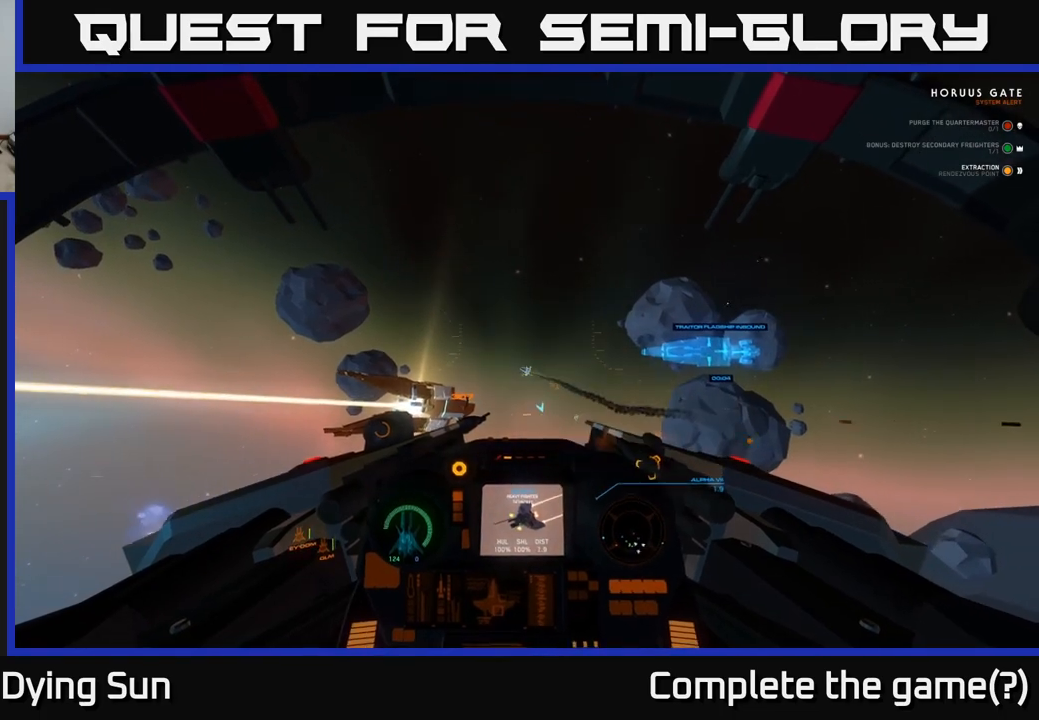
{"buttons": [], "left_stick": "left", "right_stick": "down-left", "events": [[67, "right_stick", "down-left"], [133, "right_stick", "center"], [217, "R2", "up"], [233, "right_stick", "up"], [400, "right_stick", "center"], [467, "L2", "up"], [483, "left_stick", "left"], [500, "right_stick", "down-left"]]}
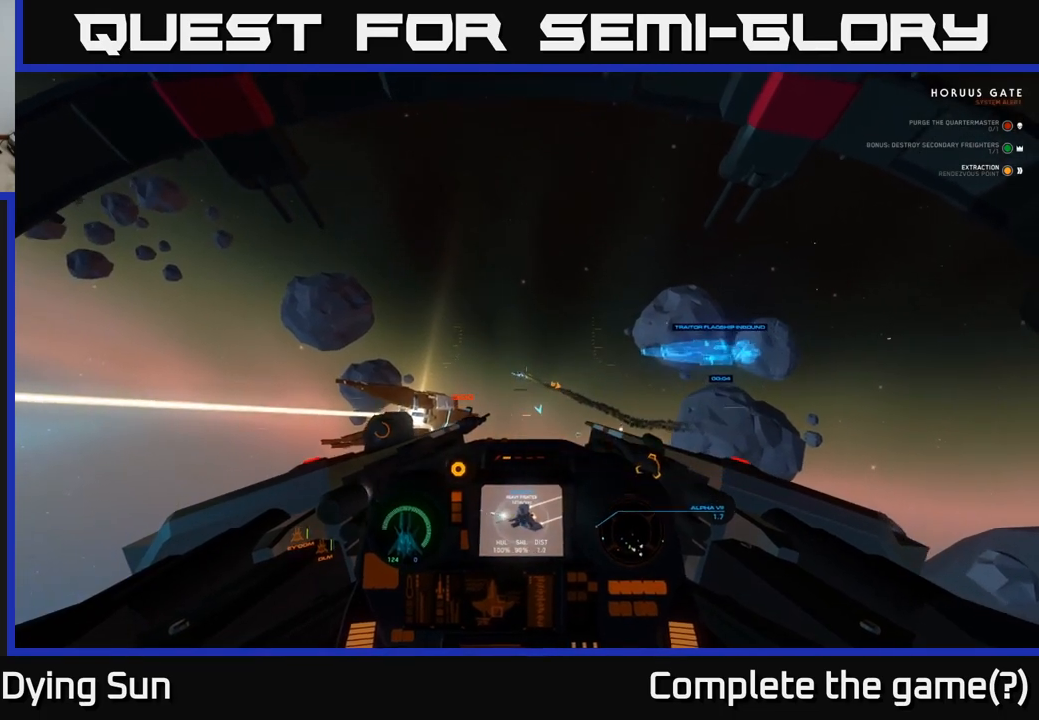
{"buttons": ["L2", "R2"], "left_stick": "center", "right_stick": "center", "events": [[33, "right_stick", "left"], [83, "R1", "down"], [133, "right_stick", "center"], [183, "R1", "up"], [267, "right_stick", "up-left"], [283, "L2", "down"], [333, "R2", "down"], [350, "right_stick", "center"], [367, "left_stick", "center"]]}
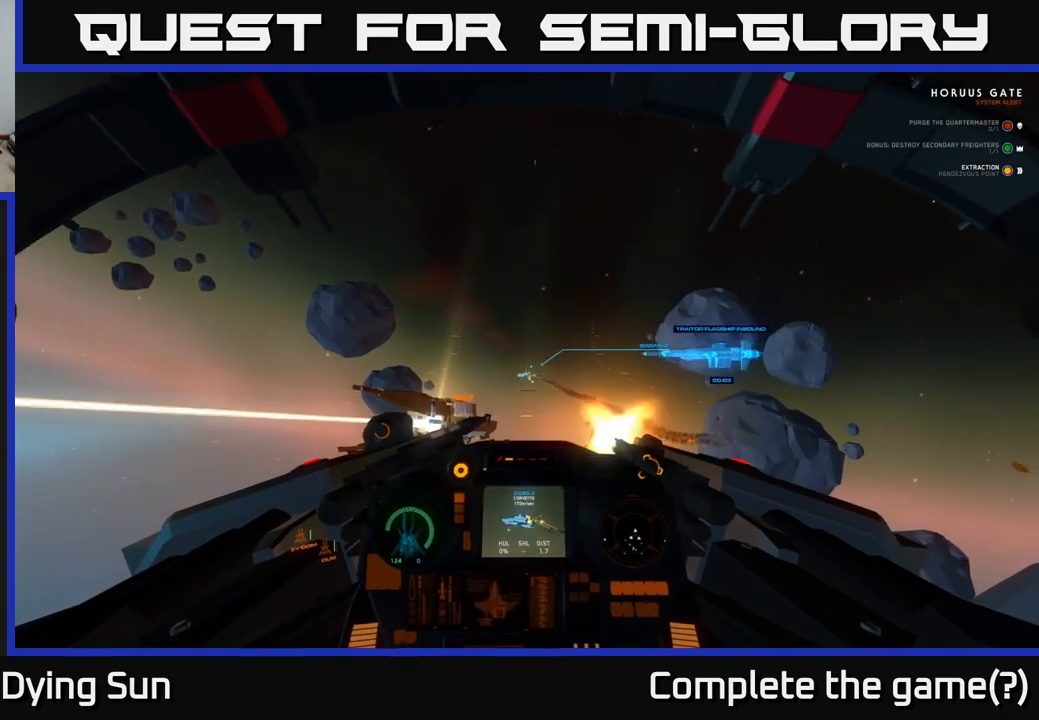
{"buttons": ["L2", "R2"], "left_stick": "center", "right_stick": "center", "events": [[50, "right_stick", "down-left"], [183, "right_stick", "center"]]}
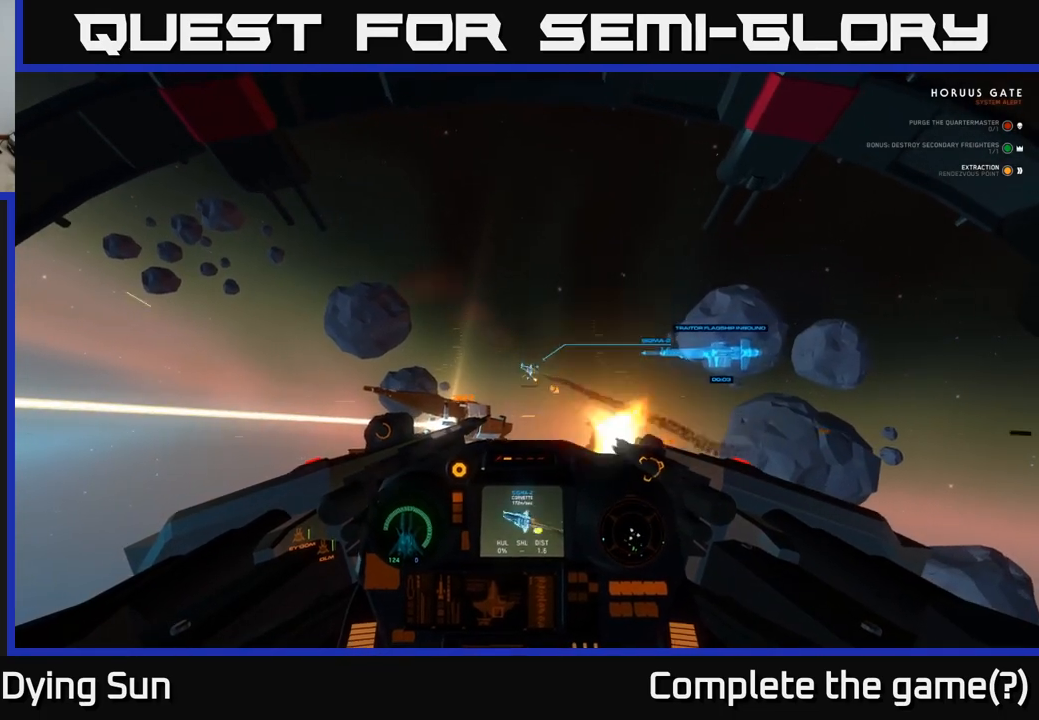
{"buttons": ["L2", "R2"], "left_stick": "left", "right_stick": "center", "events": [[100, "right_stick", "up-left"], [183, "R2", "up"], [200, "left_stick", "left"], [250, "L2", "up"], [333, "L2", "down"], [333, "R2", "down"], [433, "right_stick", "center"]]}
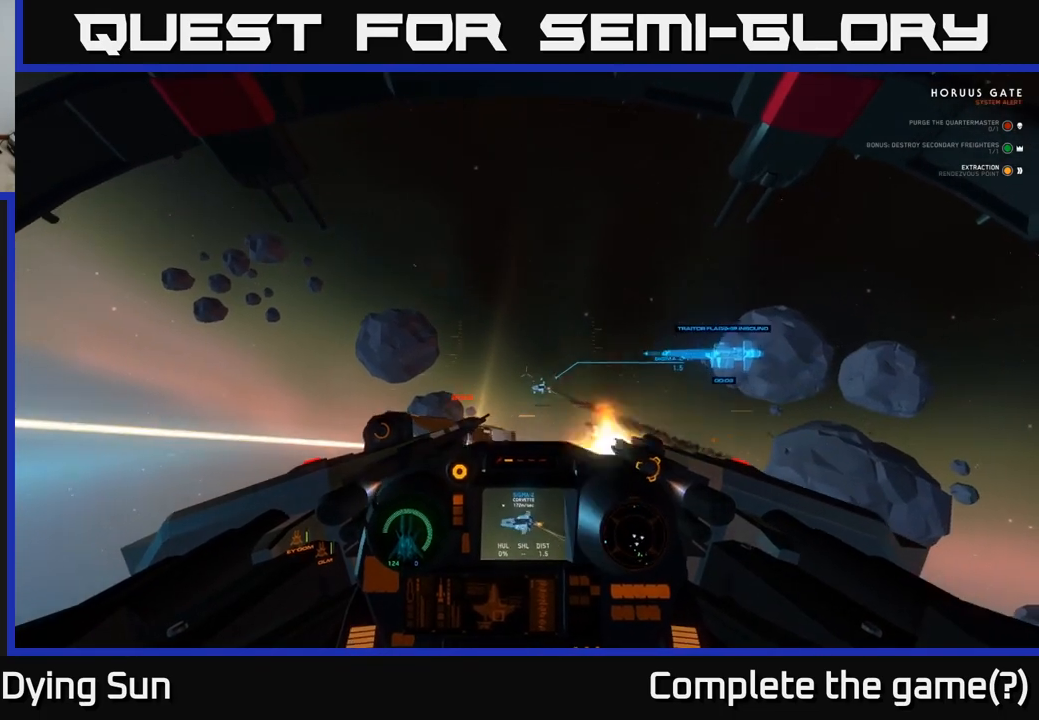
{"buttons": ["L2"], "left_stick": "left", "right_stick": "center", "events": [[50, "left_stick", "center"], [150, "right_stick", "right"], [283, "right_stick", "center"], [350, "left_stick", "left"], [350, "right_stick", "left"], [467, "right_stick", "center"], [483, "R2", "up"]]}
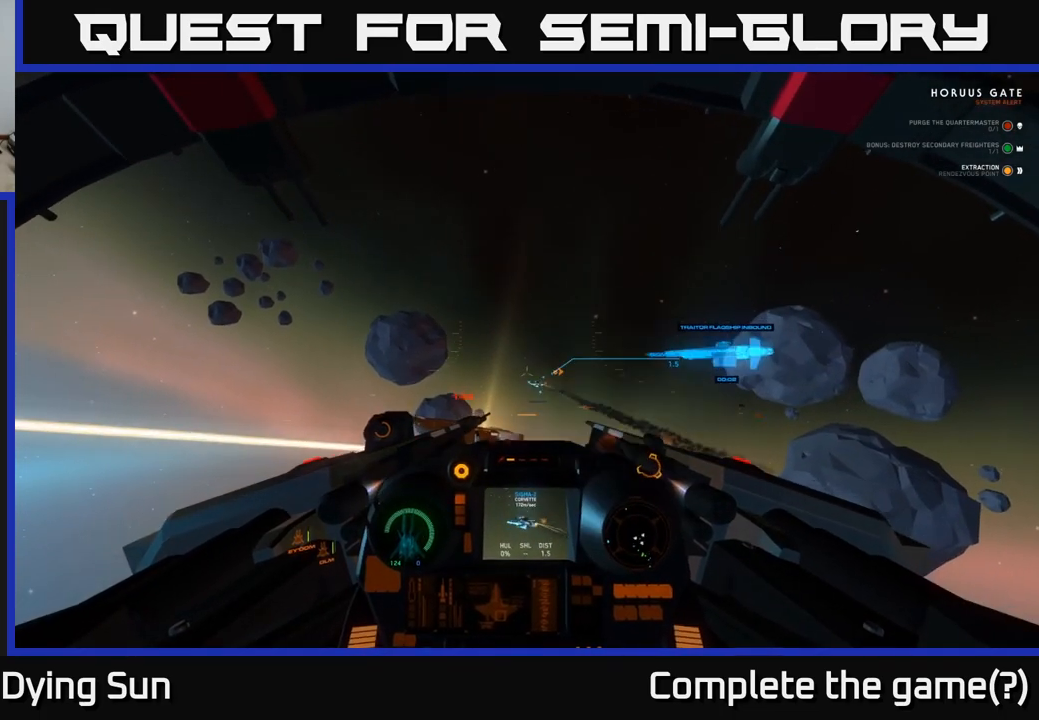
{"buttons": ["L2", "R2"], "left_stick": "center", "right_stick": "up-right", "events": [[17, "L2", "up"], [17, "left_stick", "center"], [117, "left_stick", "left"], [117, "right_stick", "down"], [183, "R2", "down"], [183, "right_stick", "left"], [200, "L2", "down"], [250, "right_stick", "center"], [333, "left_stick", "center"], [417, "right_stick", "up-right"]]}
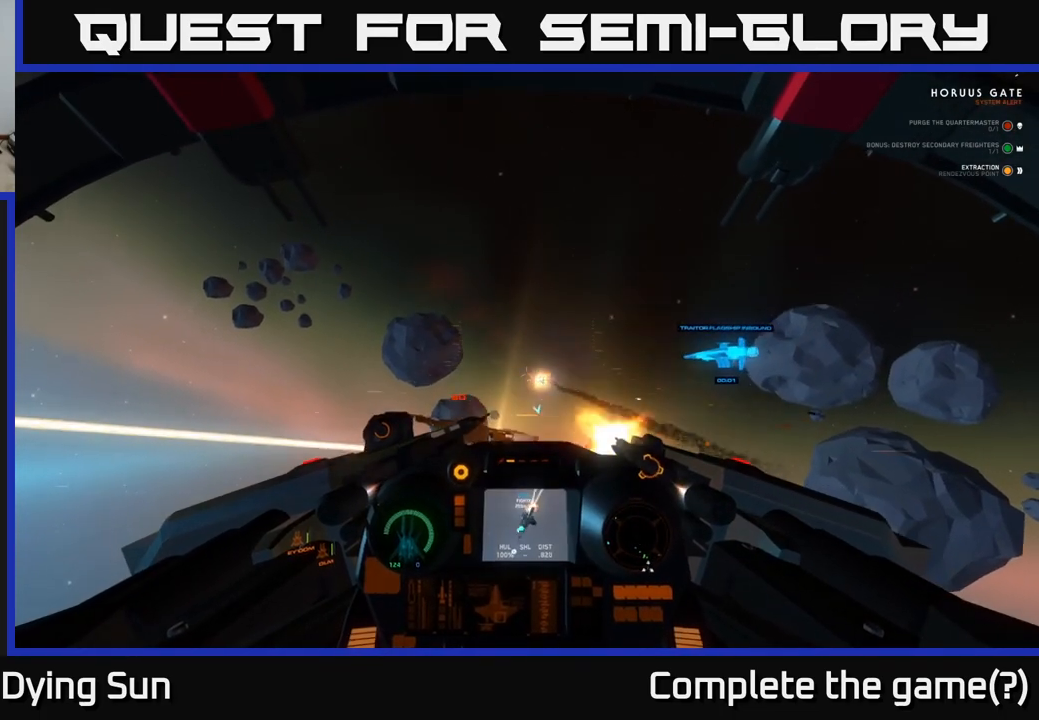
{"buttons": [], "left_stick": "down", "right_stick": "down-right", "events": [[33, "right_stick", "center"], [183, "right_stick", "down-right"], [200, "L2", "up"], [200, "R2", "up"], [233, "left_stick", "down-left"], [467, "left_stick", "down"]]}